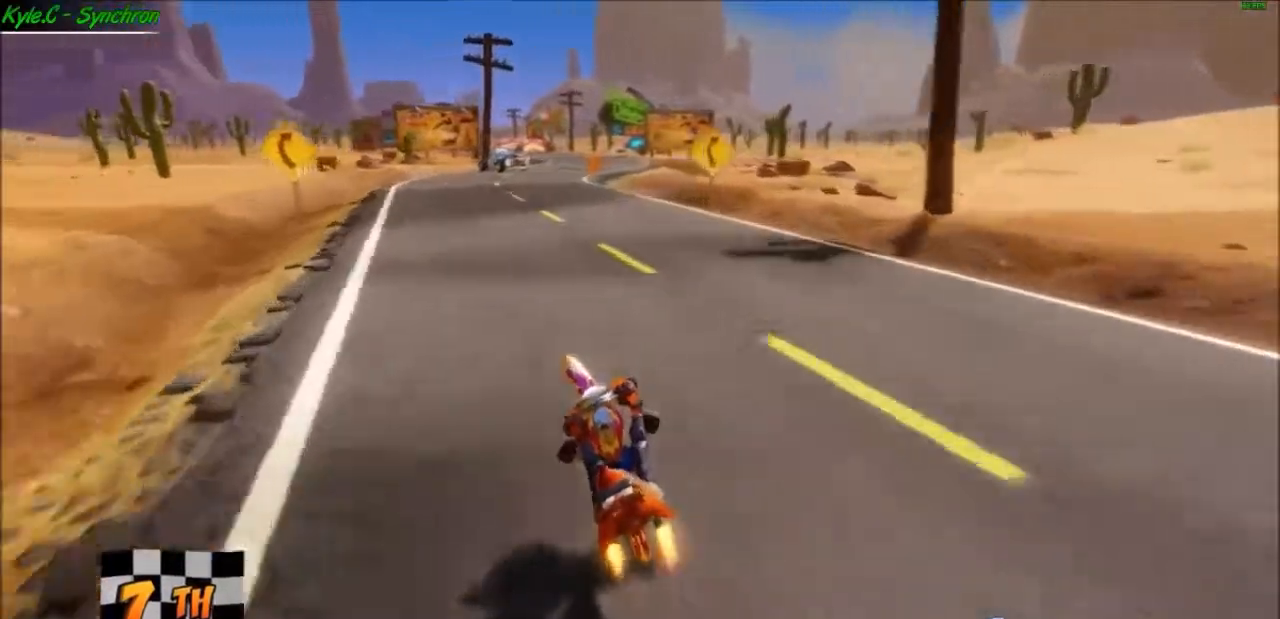
Gameplay with a controller (Xbox layout); each line is a JSON object with the inputs held at the frame after it. "events" lists button and stick changes between this image and that frame as [ms after this image, input, new state], when the widget could be followed in between. Not read: right_stick.
{"buttons": ["A"], "left_stick": "center", "events": []}
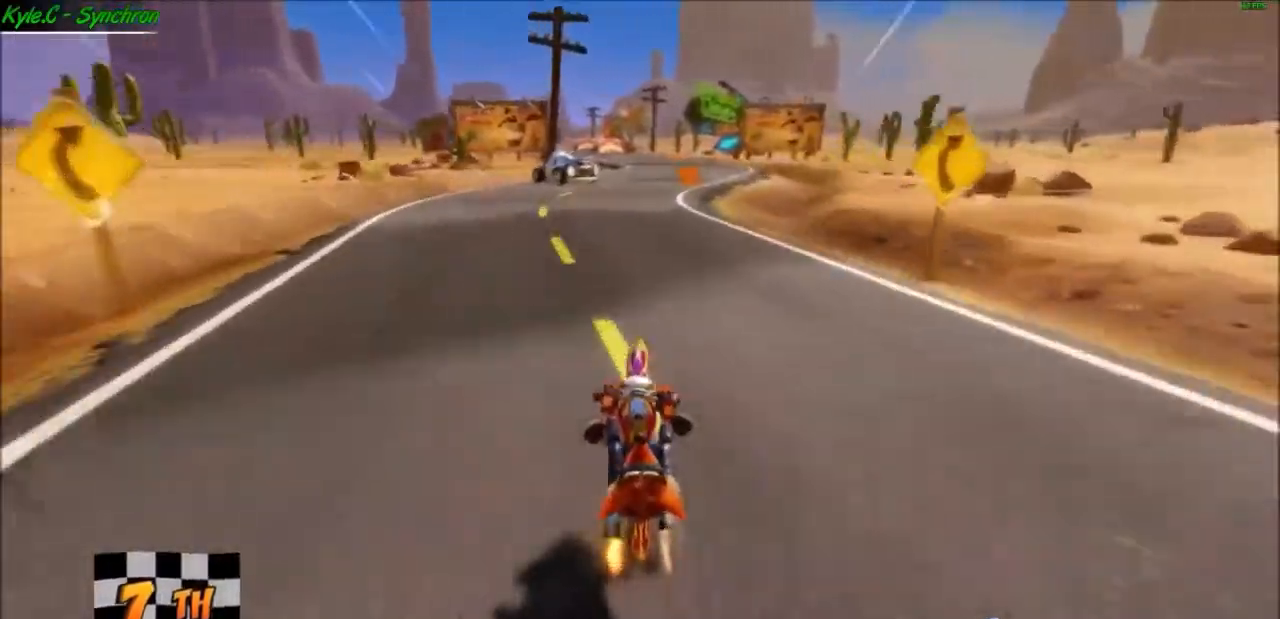
{"buttons": ["A"], "left_stick": "center", "events": [[66, "left_stick", "right"], [166, "left_stick", "center"]]}
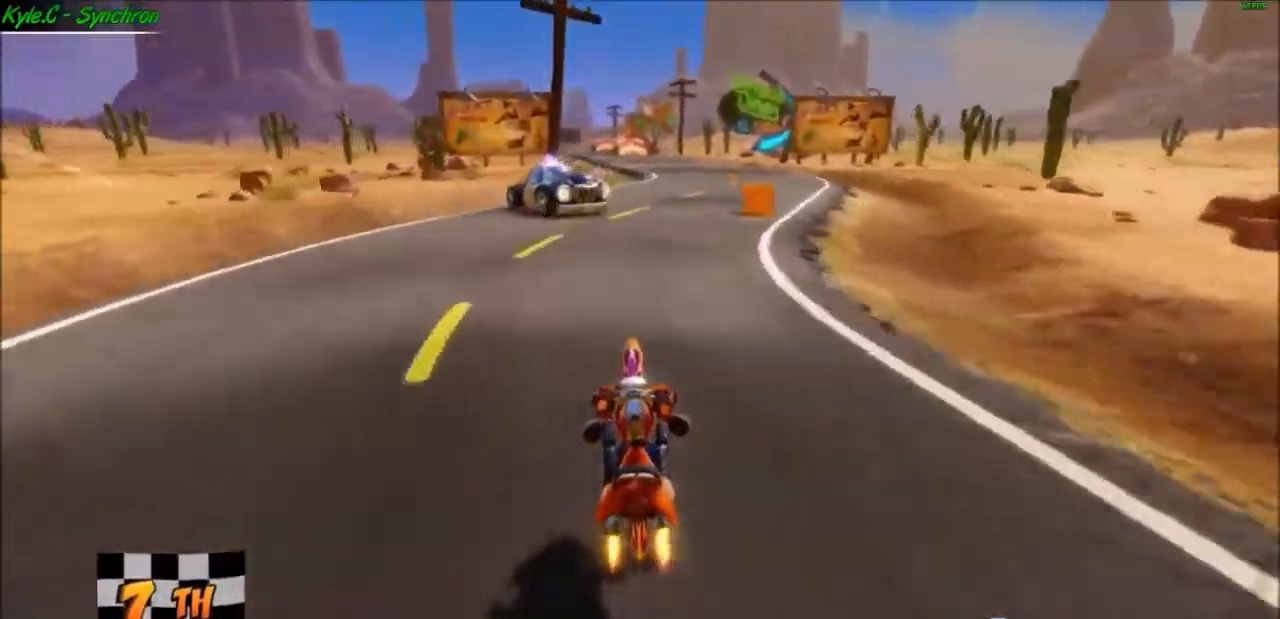
{"buttons": ["A"], "left_stick": "center", "events": [[100, "left_stick", "right"], [200, "left_stick", "center"]]}
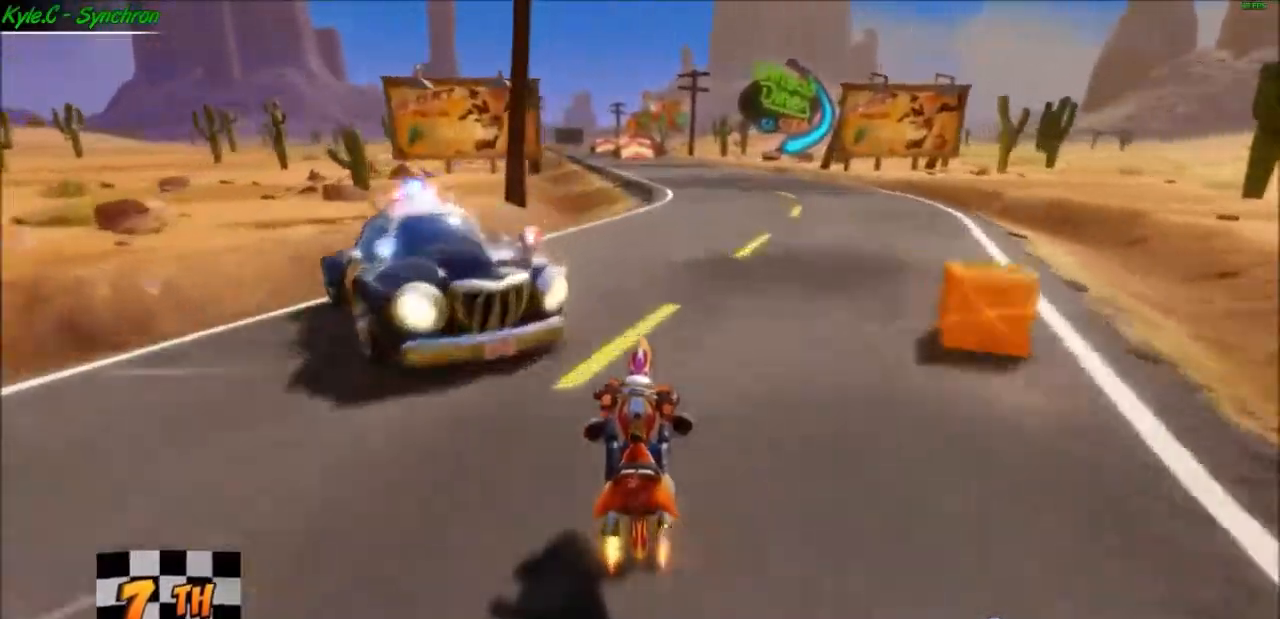
{"buttons": ["A"], "left_stick": "left", "events": [[501, "left_stick", "left"]]}
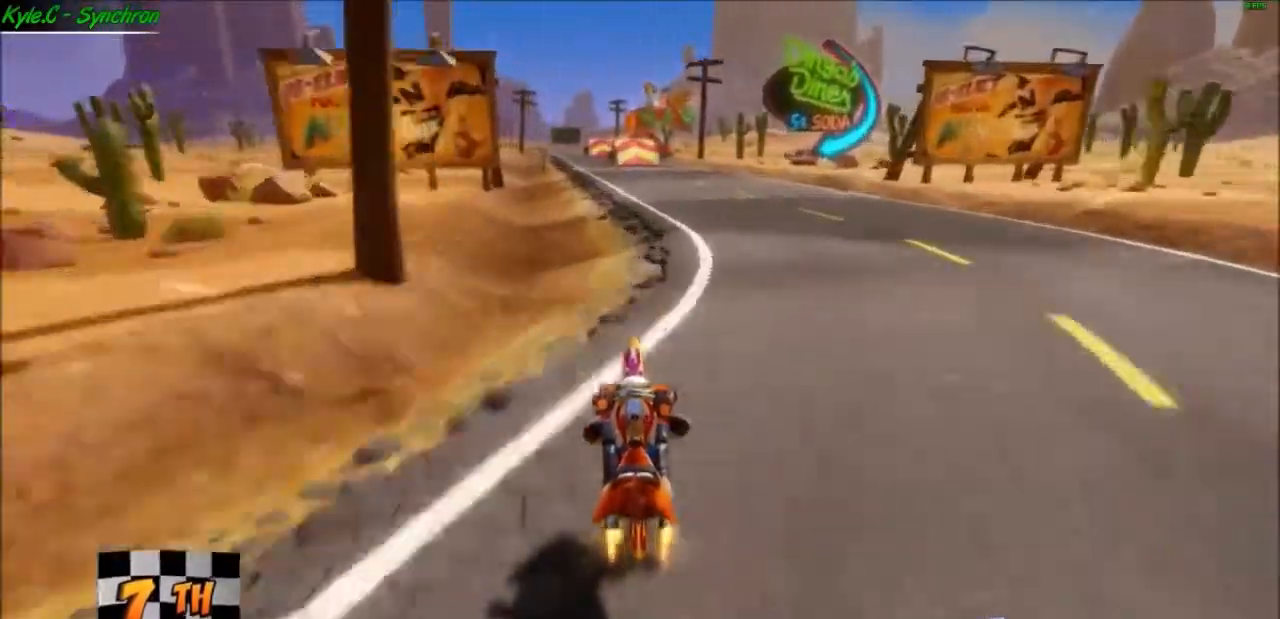
{"buttons": ["A"], "left_stick": "left", "events": []}
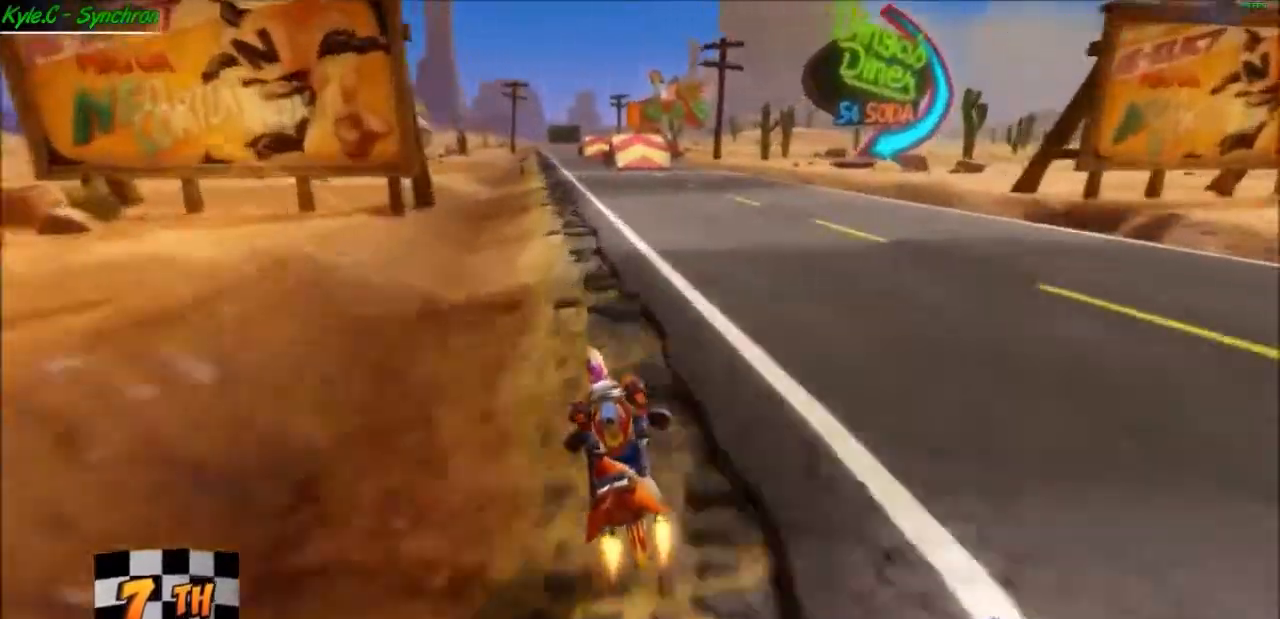
{"buttons": ["A"], "left_stick": "center", "events": [[367, "left_stick", "center"]]}
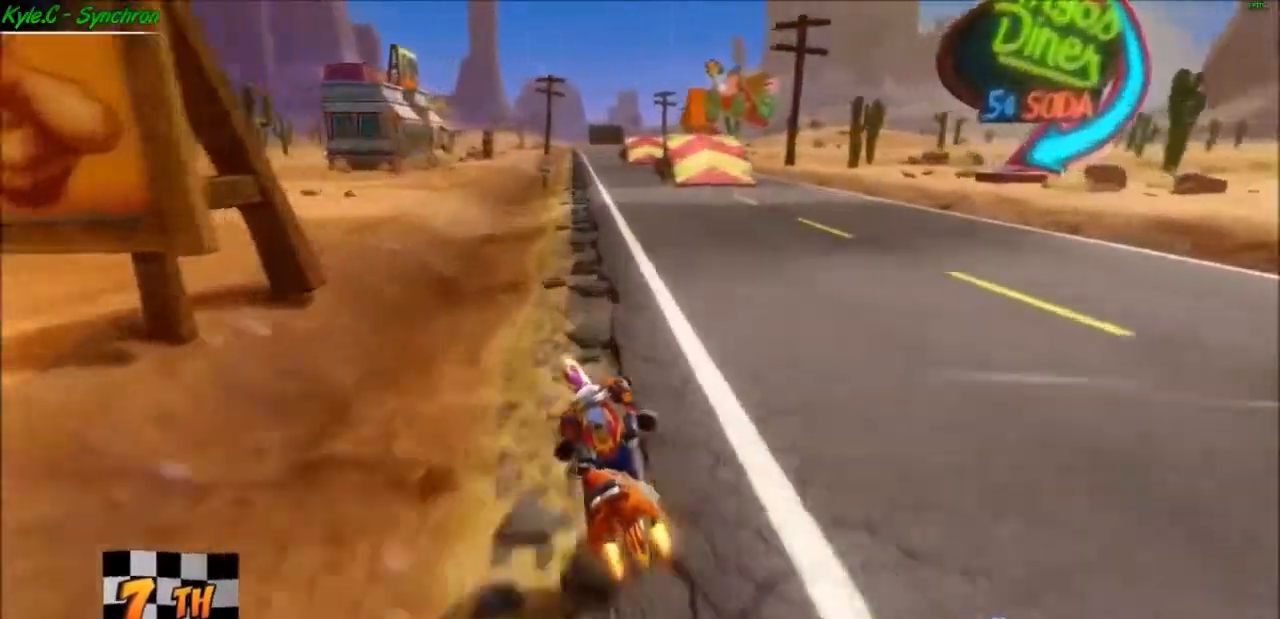
{"buttons": ["A"], "left_stick": "right", "events": [[234, "left_stick", "right"]]}
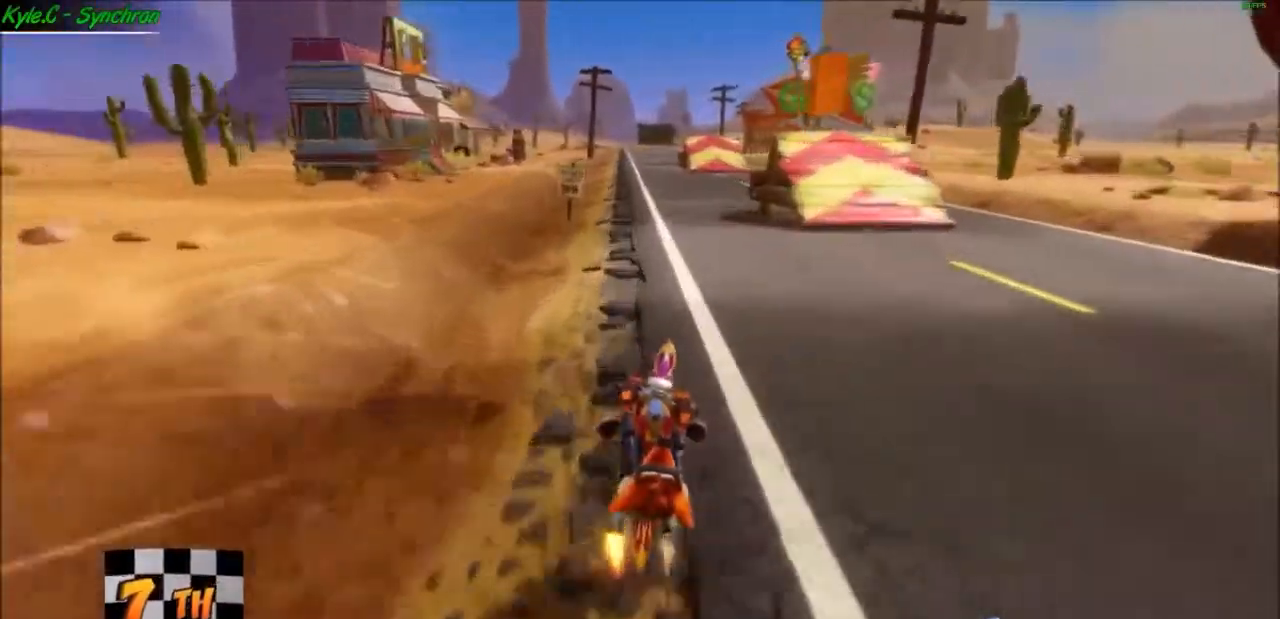
{"buttons": ["A"], "left_stick": "center", "events": [[201, "left_stick", "center"]]}
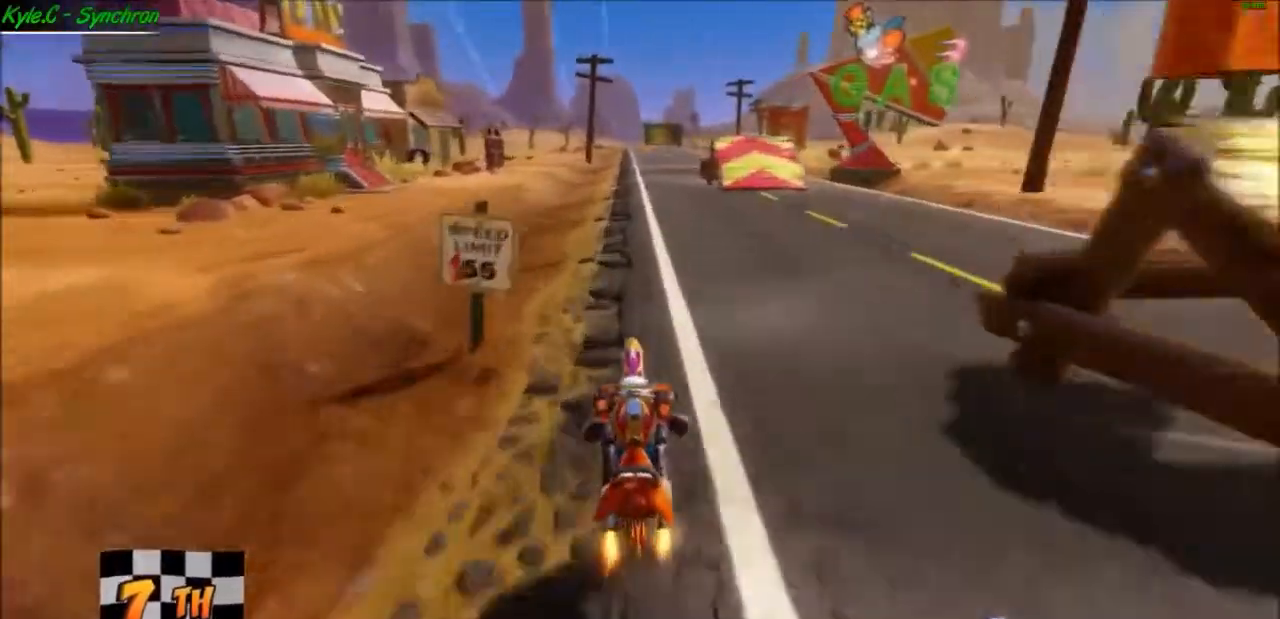
{"buttons": ["A"], "left_stick": "right", "events": [[367, "left_stick", "right"]]}
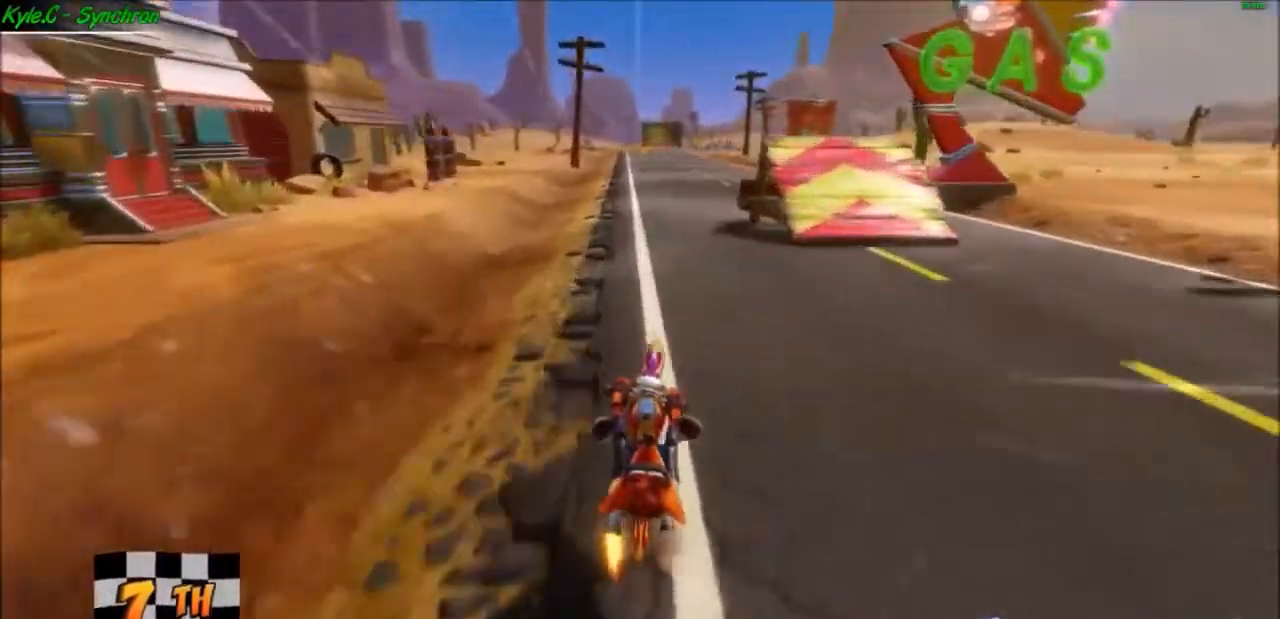
{"buttons": ["A"], "left_stick": "center", "events": [[133, "left_stick", "center"]]}
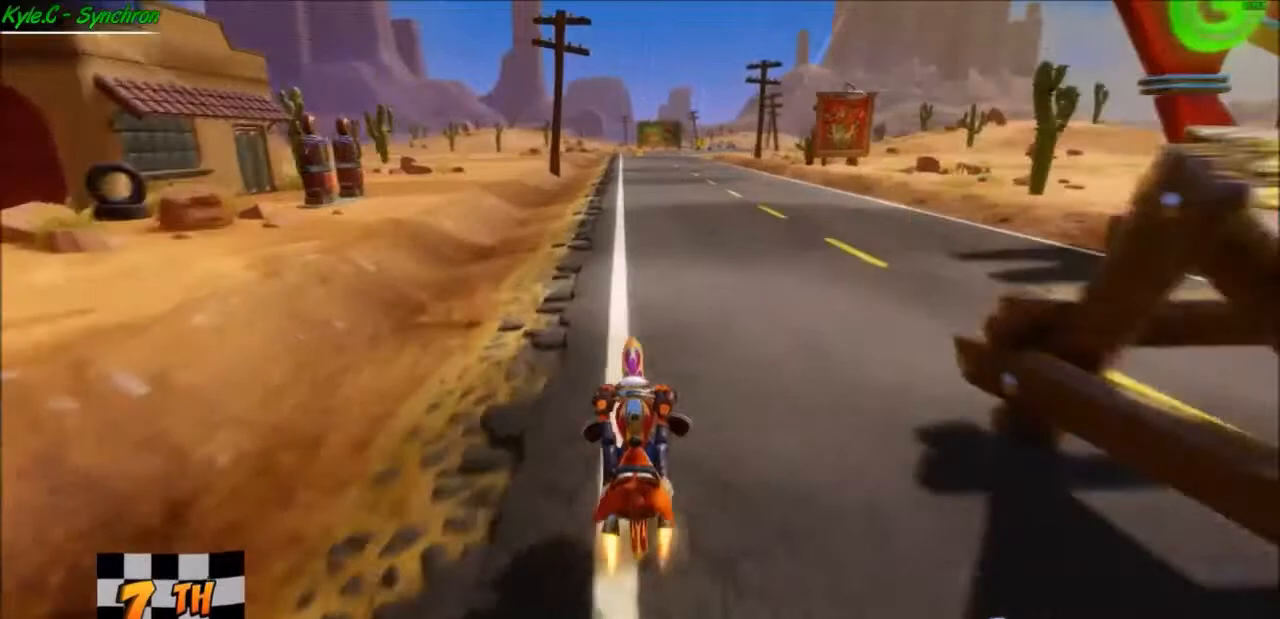
{"buttons": ["A"], "left_stick": "center", "events": [[234, "left_stick", "right"], [434, "left_stick", "center"]]}
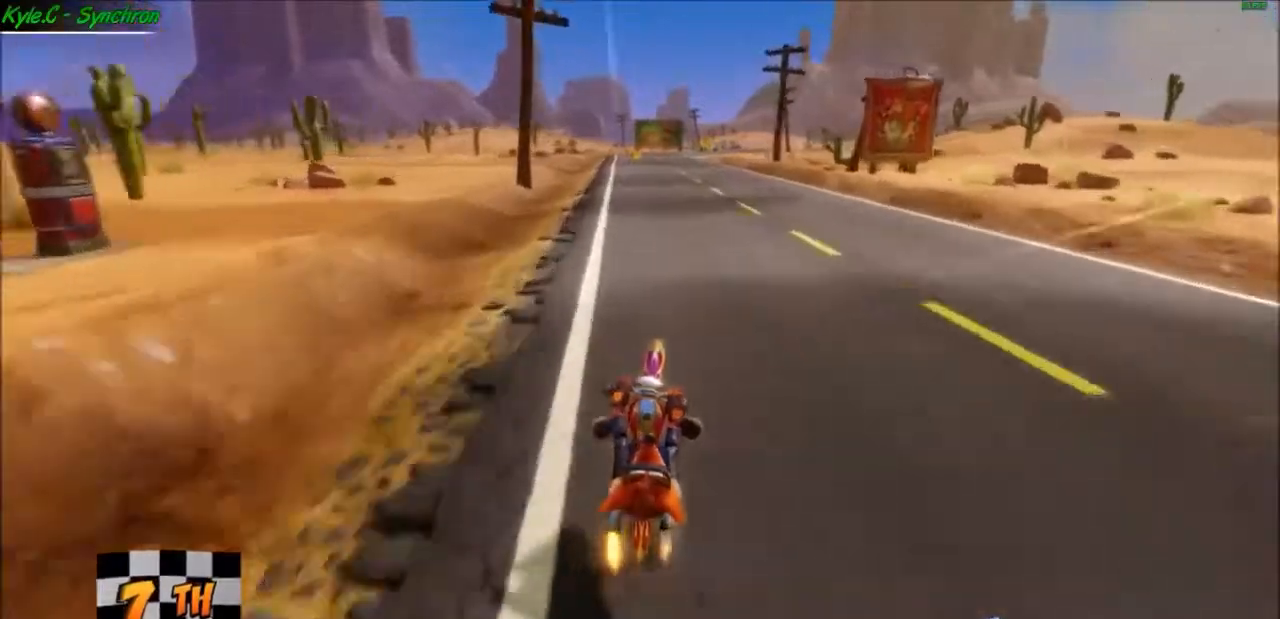
{"buttons": ["A"], "left_stick": "center", "events": []}
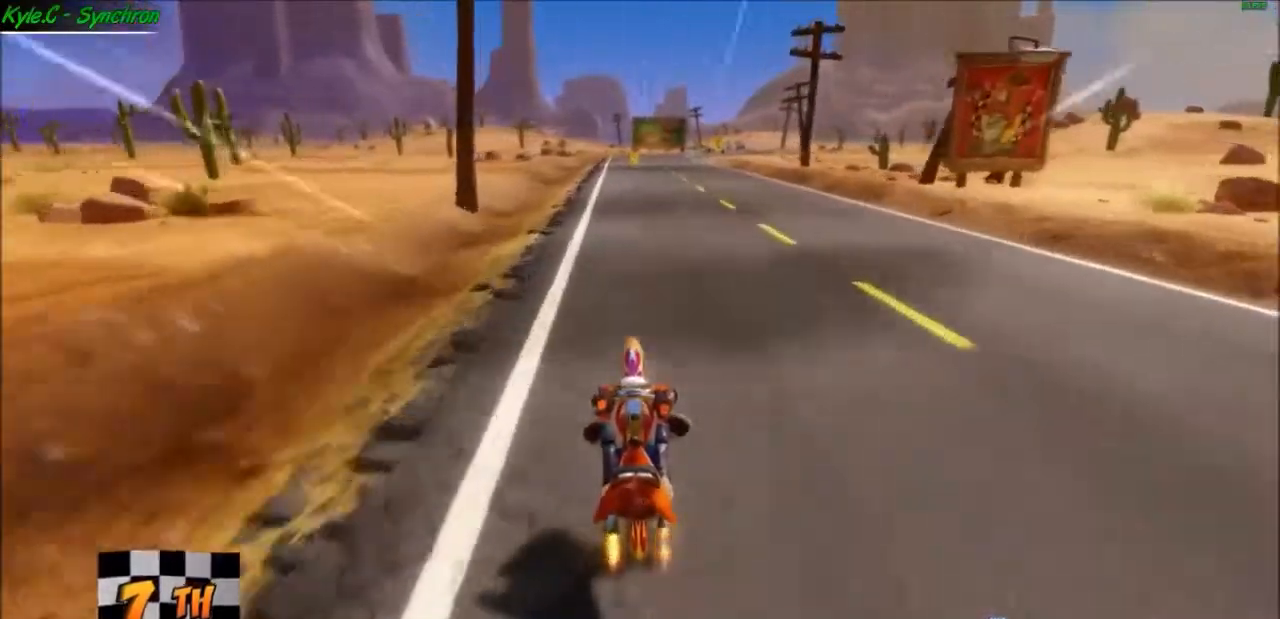
{"buttons": ["A"], "left_stick": "center", "events": [[200, "left_stick", "right"], [367, "left_stick", "center"]]}
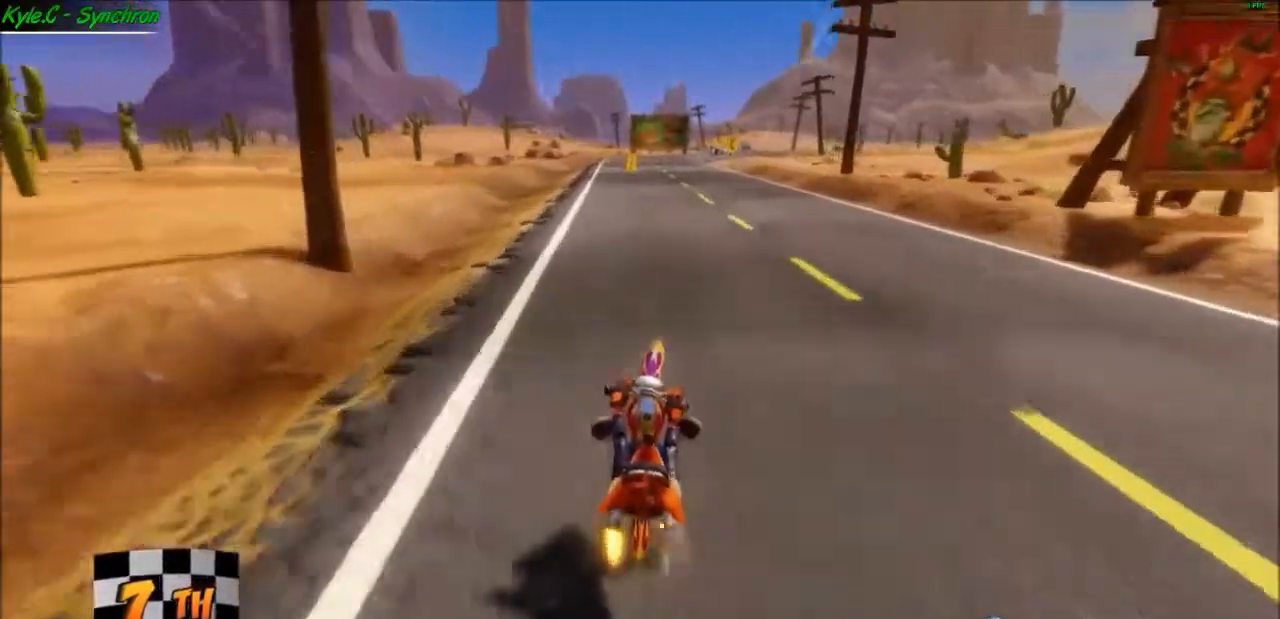
{"buttons": ["A"], "left_stick": "center", "events": []}
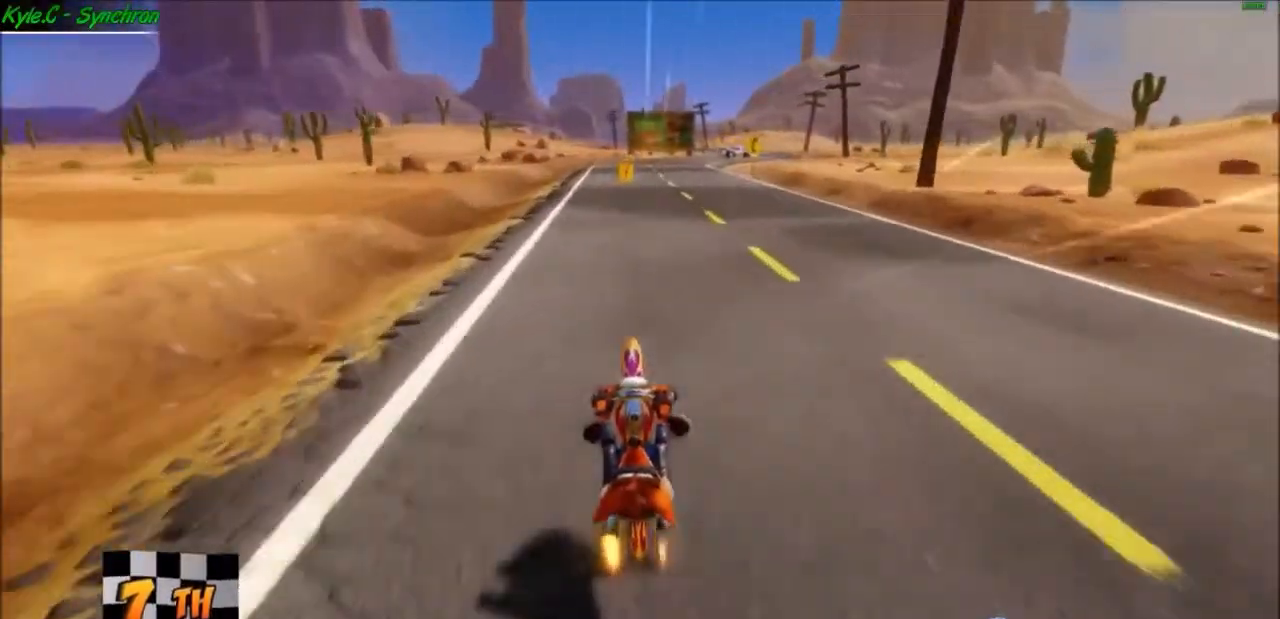
{"buttons": ["A"], "left_stick": "center", "events": []}
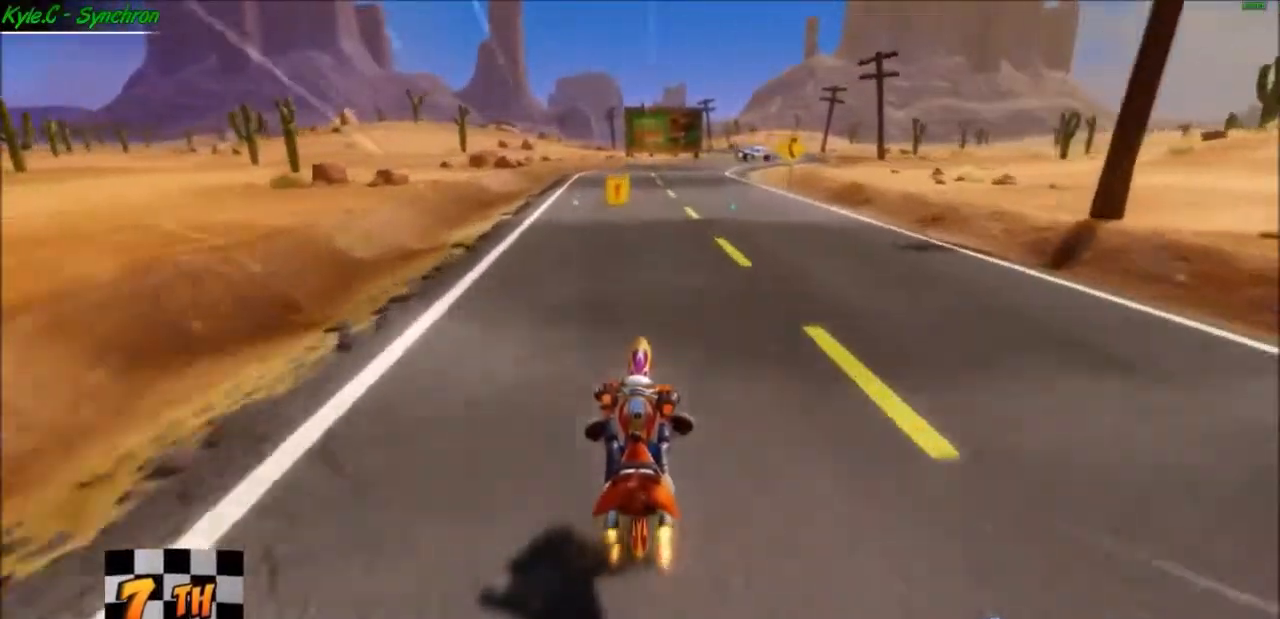
{"buttons": ["A"], "left_stick": "center", "events": []}
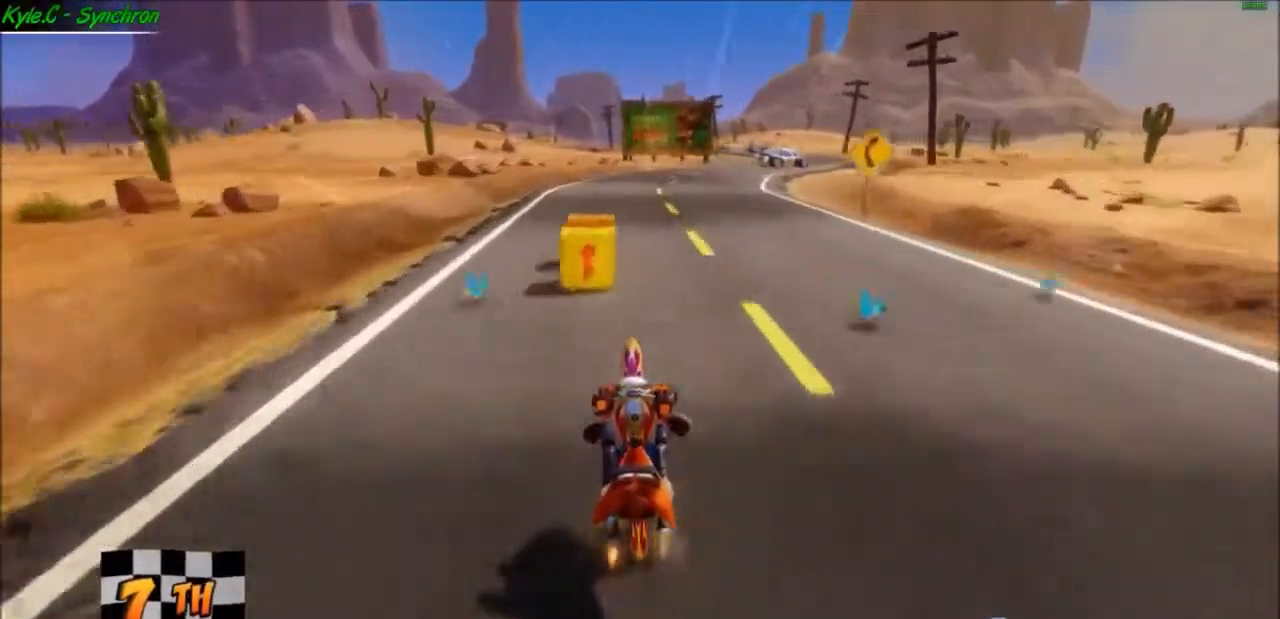
{"buttons": ["A"], "left_stick": "right", "events": [[200, "left_stick", "right"]]}
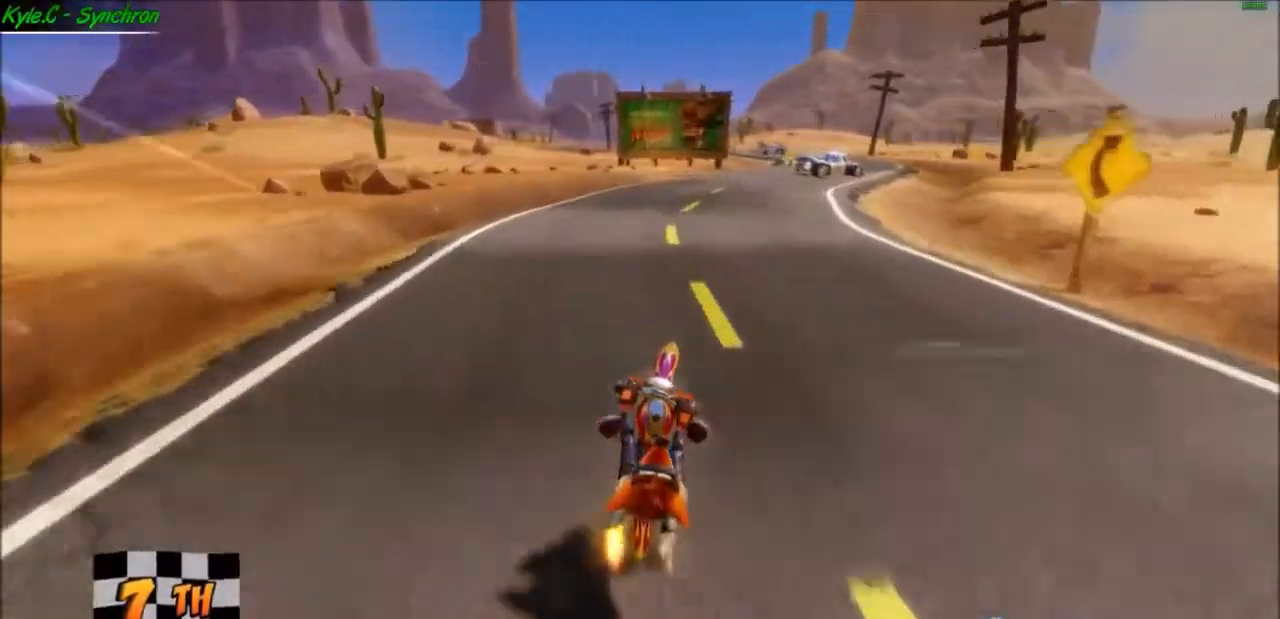
{"buttons": ["A"], "left_stick": "right", "events": []}
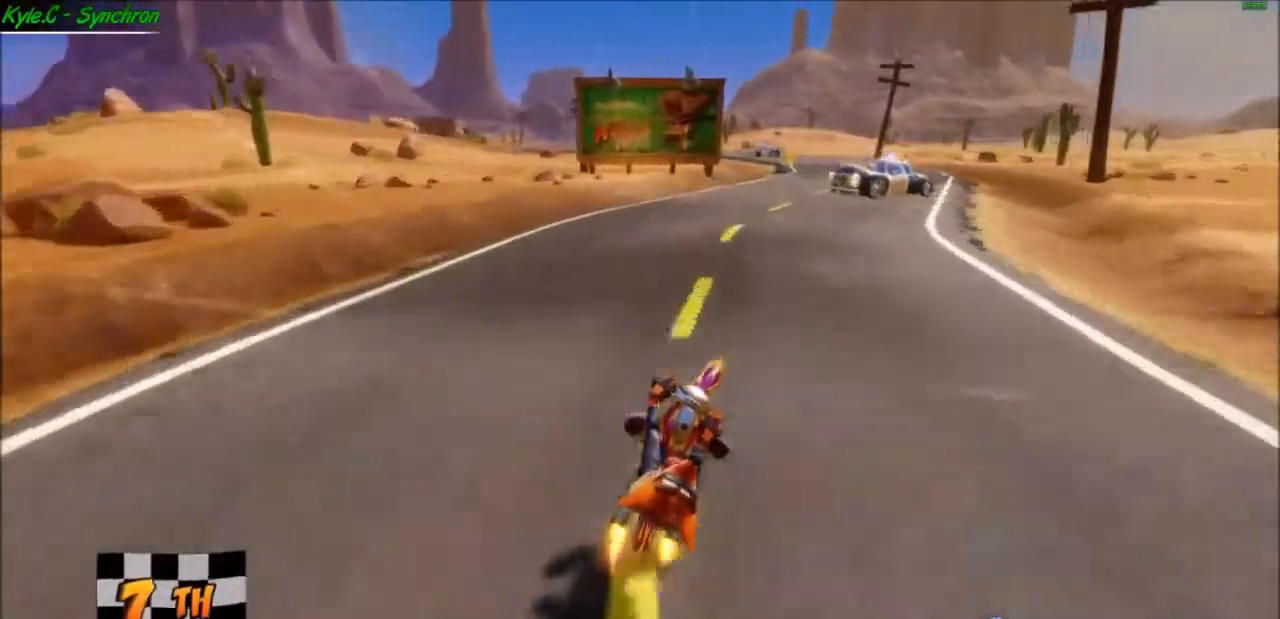
{"buttons": ["A"], "left_stick": "center", "events": [[433, "left_stick", "center"]]}
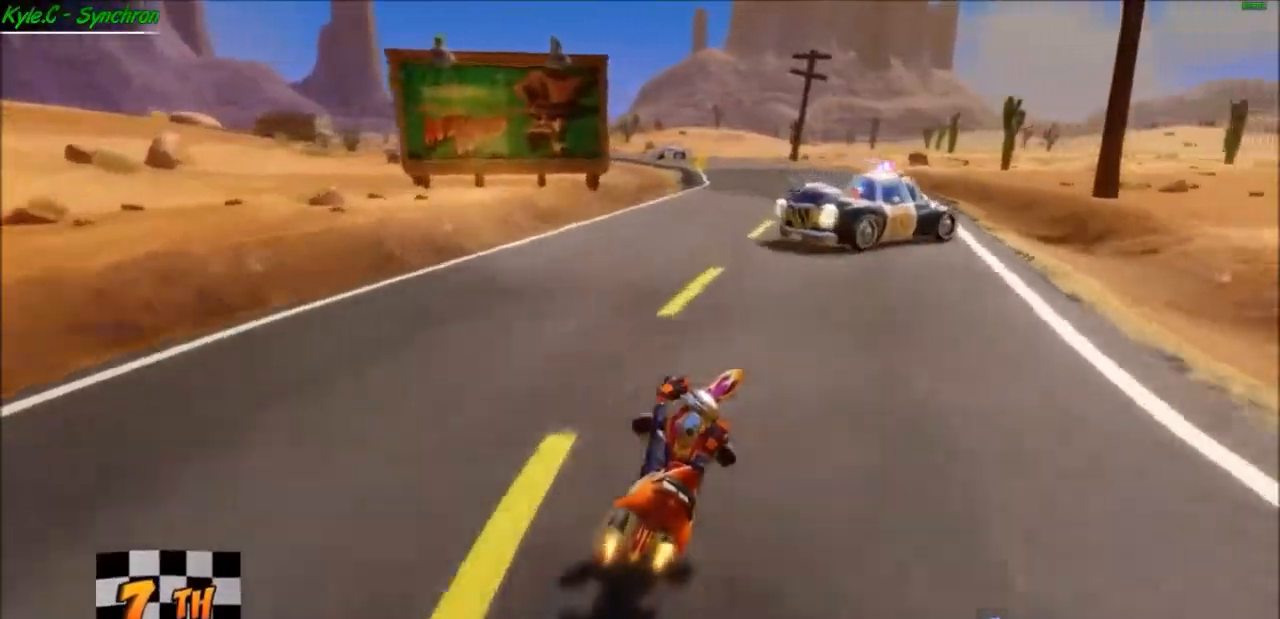
{"buttons": ["A"], "left_stick": "center", "events": []}
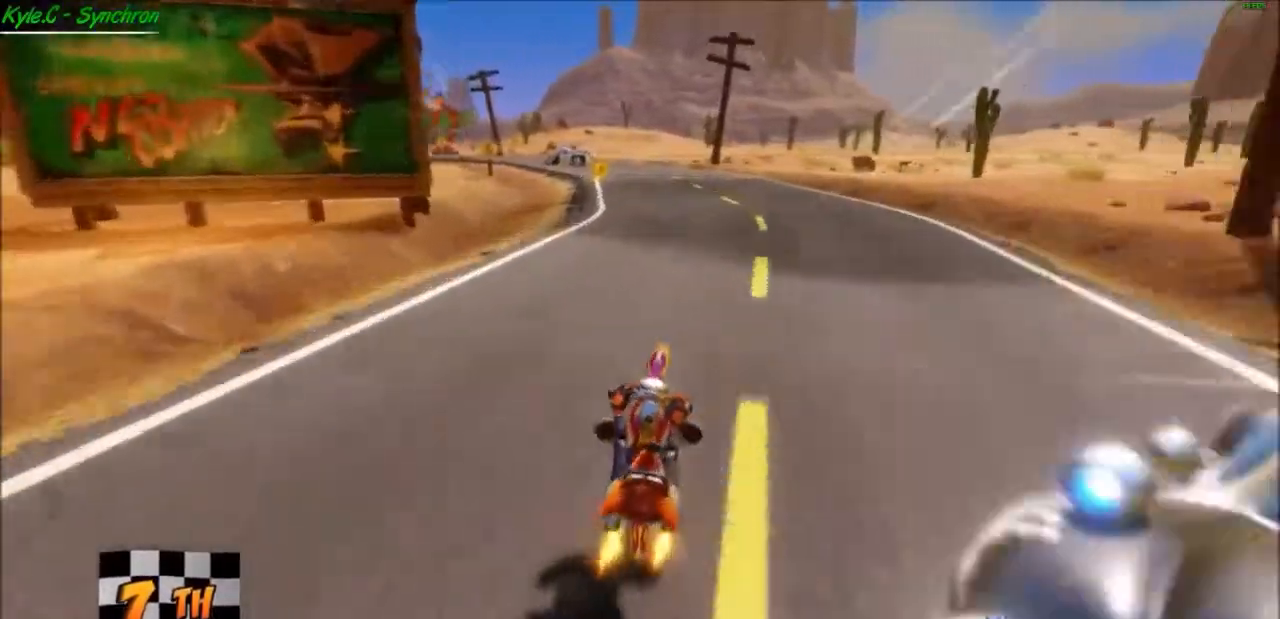
{"buttons": ["A"], "left_stick": "left", "events": [[66, "left_stick", "left"]]}
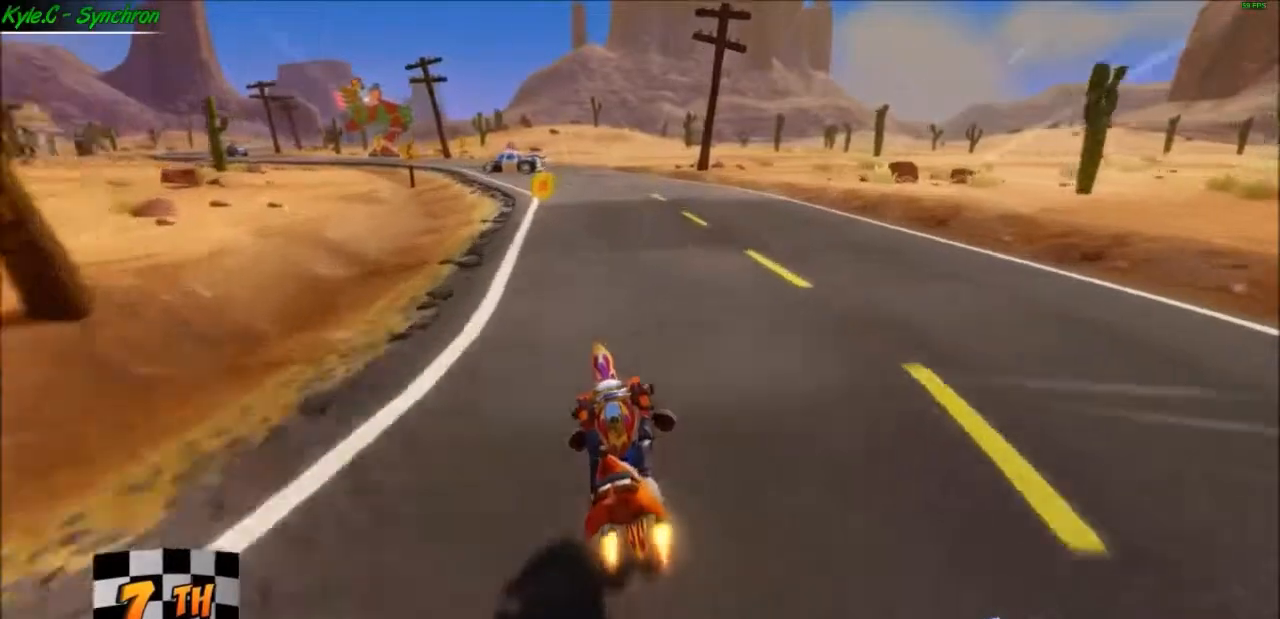
{"buttons": ["A"], "left_stick": "left", "events": []}
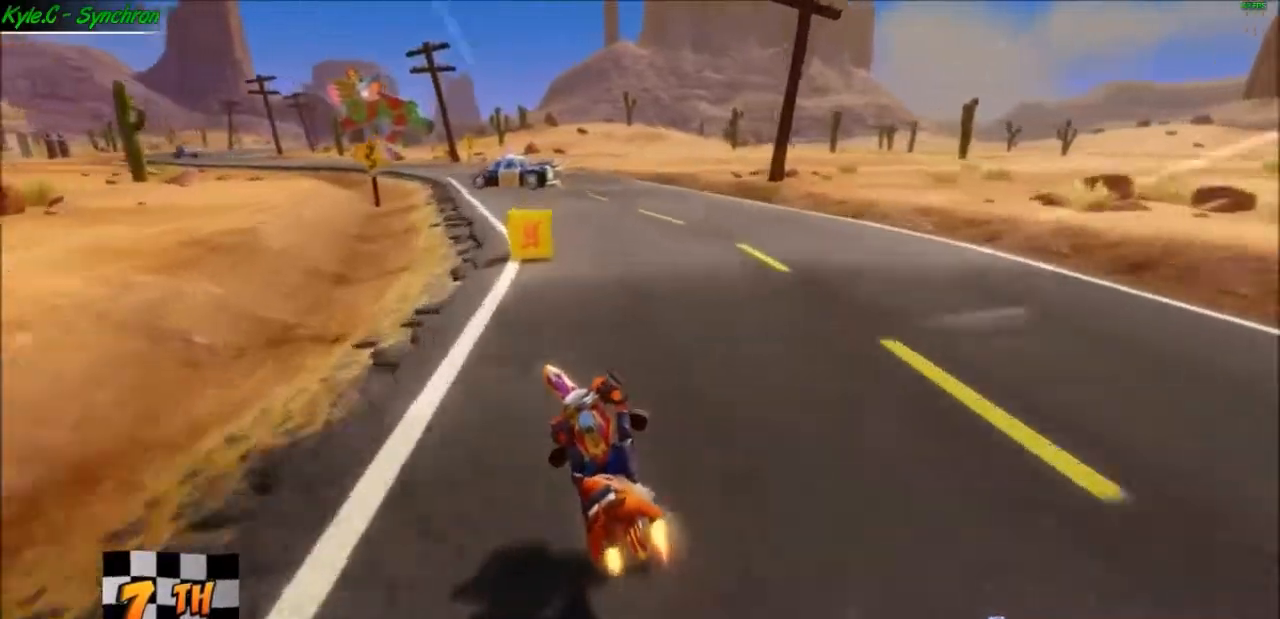
{"buttons": ["A"], "left_stick": "center", "events": [[400, "left_stick", "center"]]}
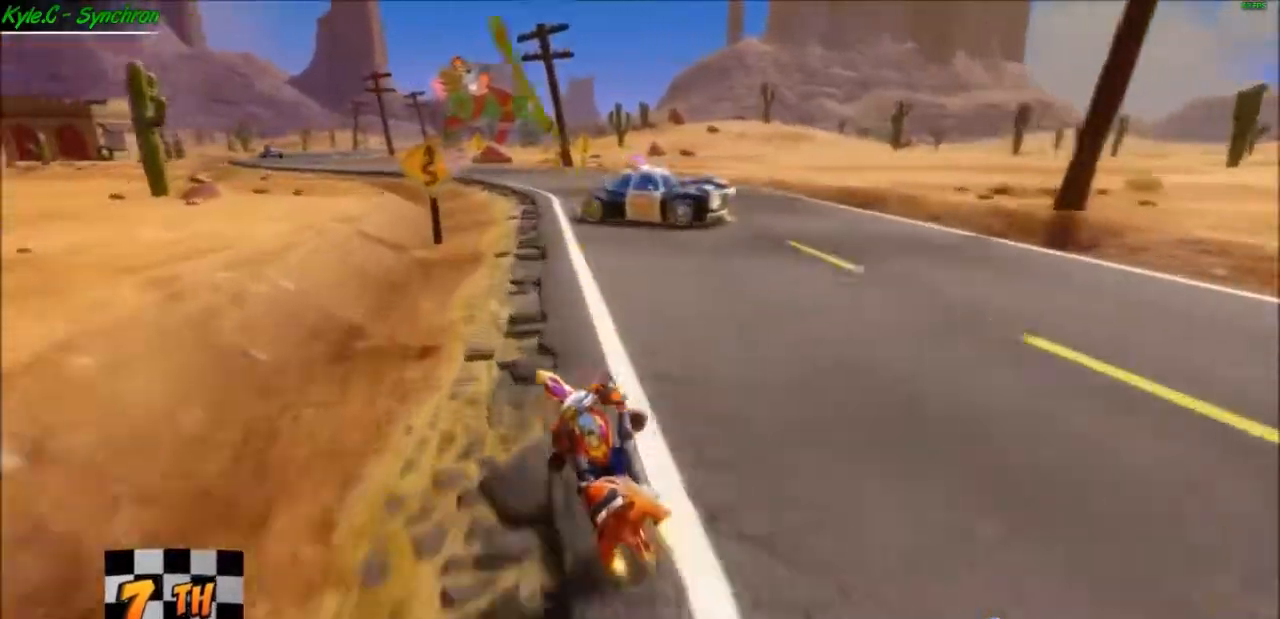
{"buttons": ["A"], "left_stick": "left", "events": [[300, "left_stick", "left"]]}
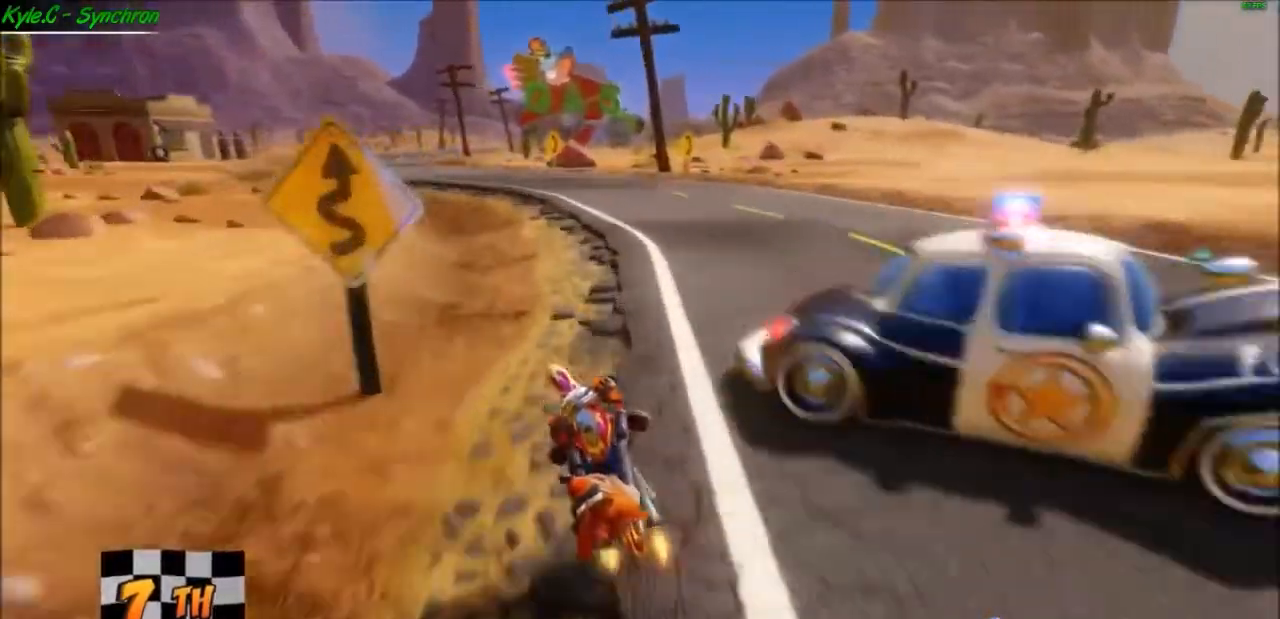
{"buttons": ["A"], "left_stick": "left", "events": []}
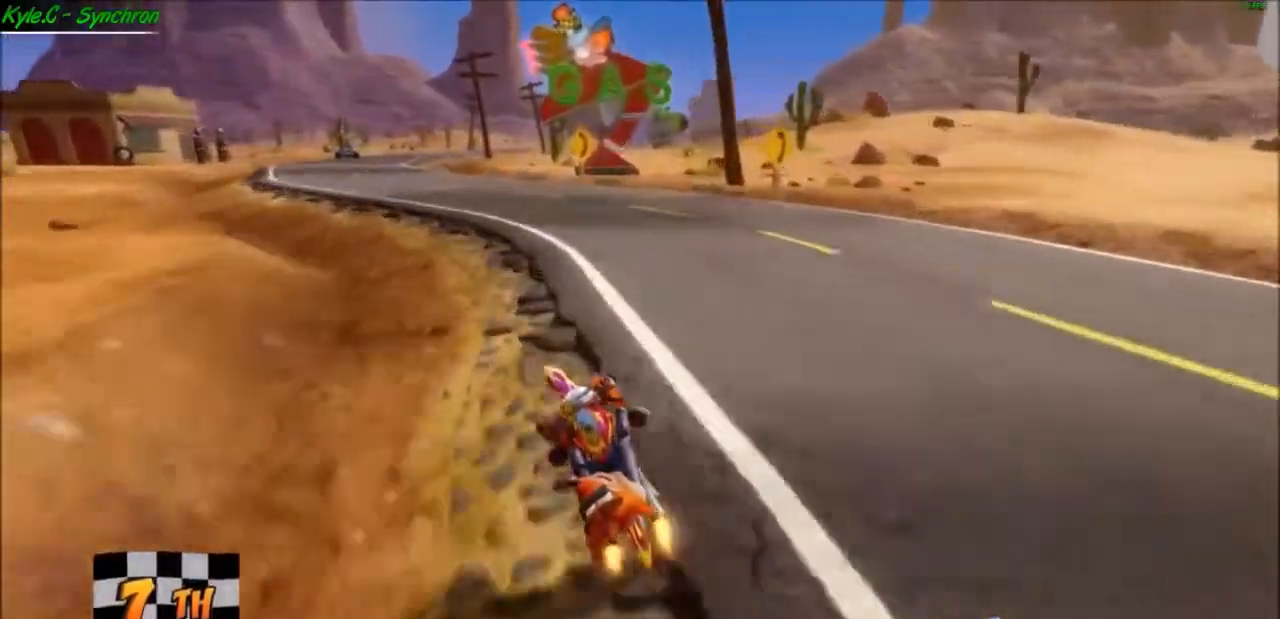
{"buttons": ["A"], "left_stick": "left", "events": []}
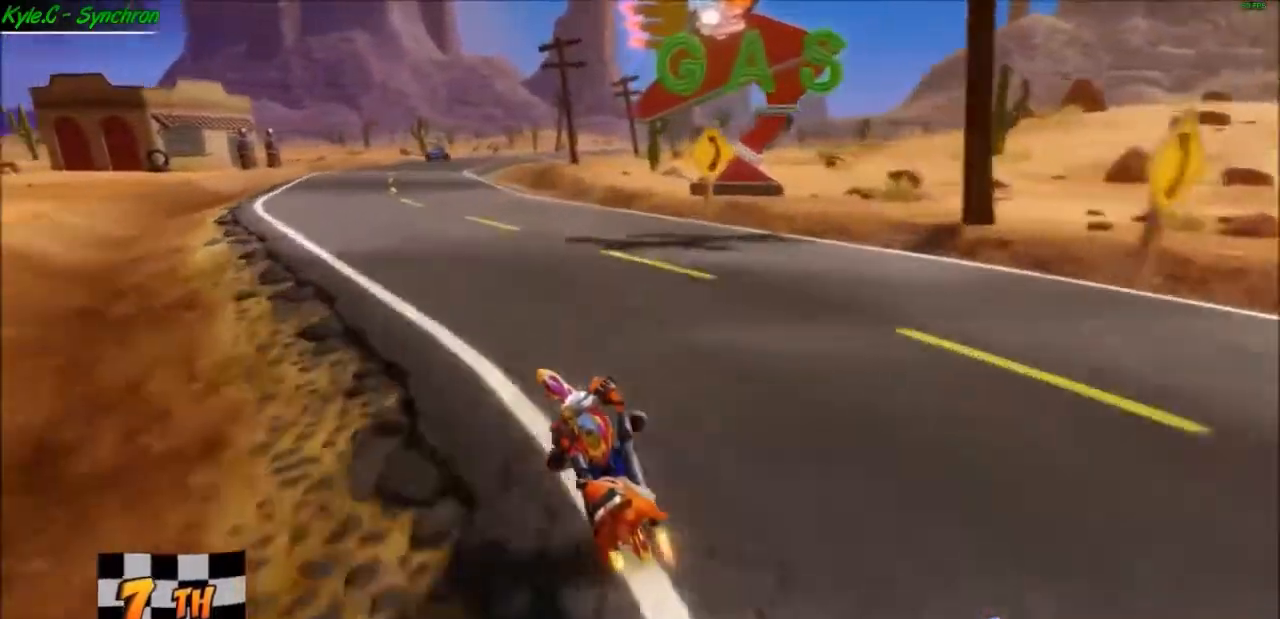
{"buttons": ["A"], "left_stick": "center", "events": [[100, "left_stick", "center"]]}